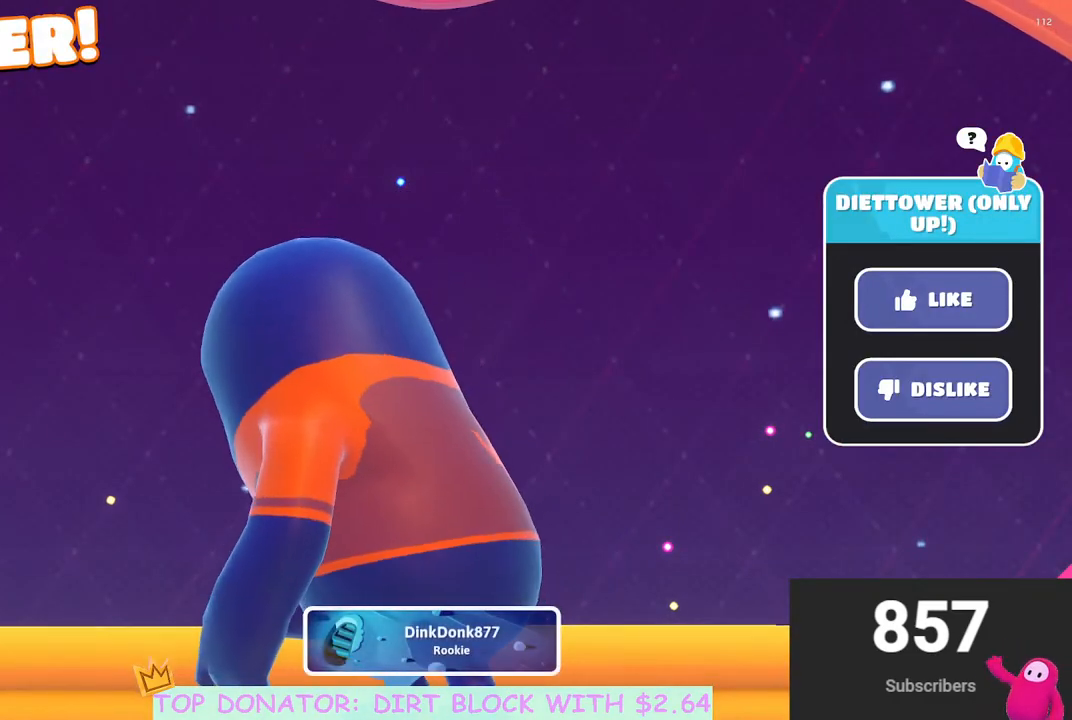
Gameplay with a controller (Xbox layout); each line is a JSON object with the inputs held at the frame after it. "events" lists button and stick changes between this image and that frame as [ms after this image, input, new state], when the widget could be followed in between.
{"buttons": [], "left_stick": "center", "right_stick": "center", "events": [[183, "A", "down"], [367, "A", "up"]]}
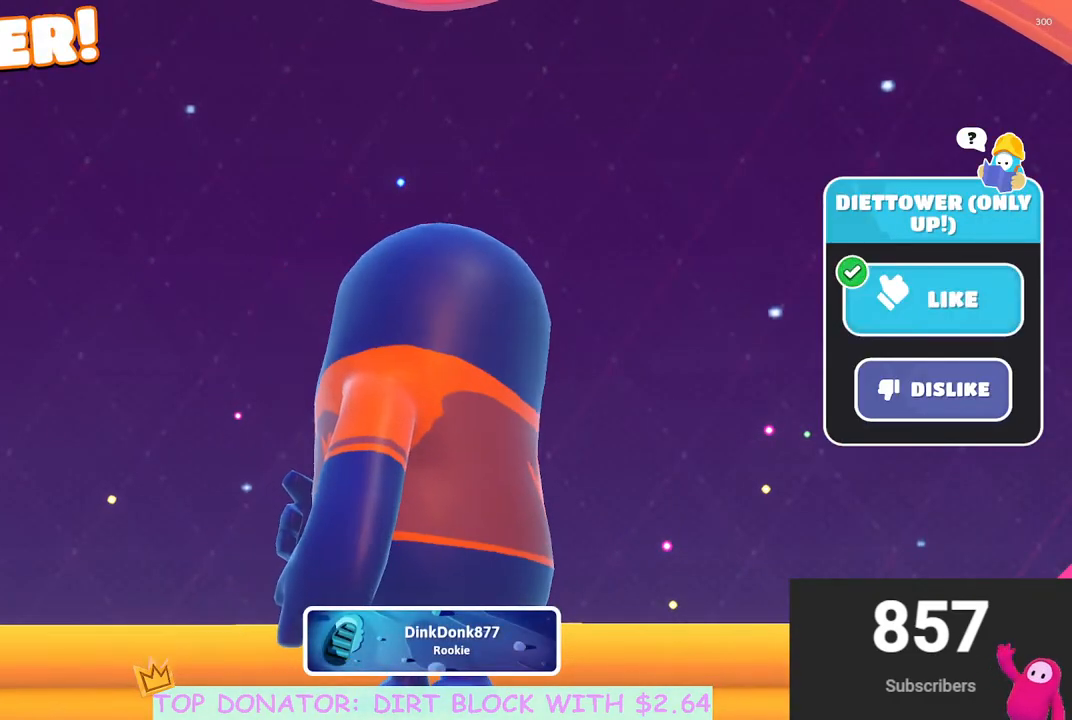
{"buttons": [], "left_stick": "down-left", "right_stick": "center", "events": [[200, "A", "down"], [350, "A", "up"], [483, "left_stick", "down-left"]]}
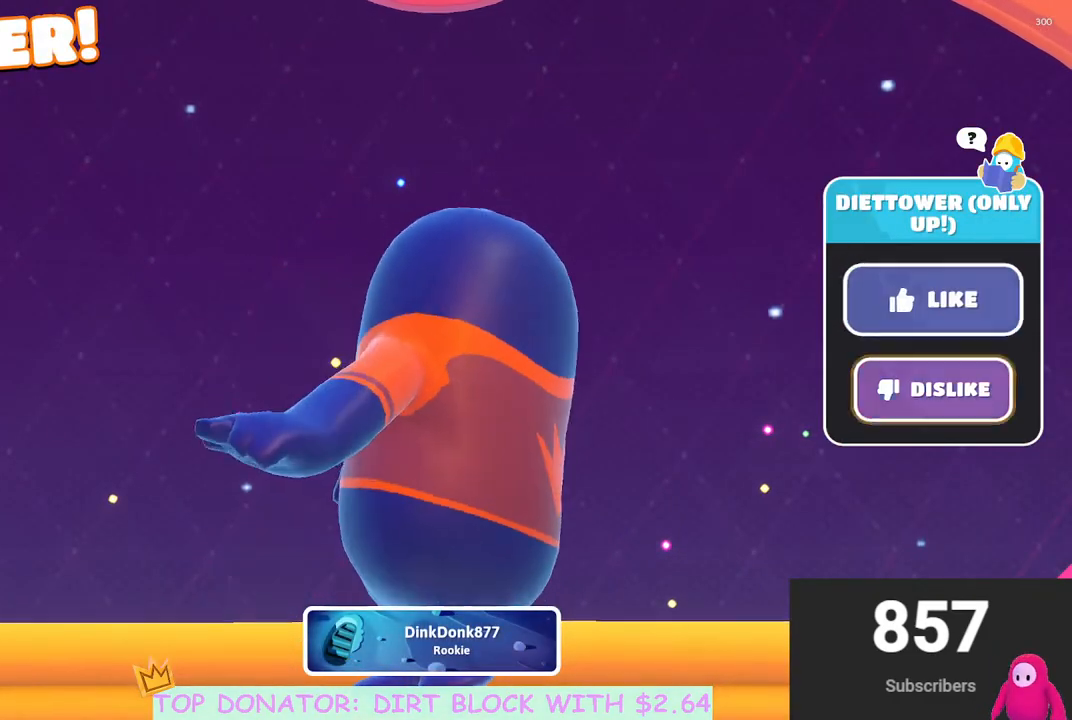
{"buttons": [], "left_stick": "center", "right_stick": "center", "events": [[117, "left_stick", "center"], [250, "left_stick", "up"], [367, "left_stick", "center"]]}
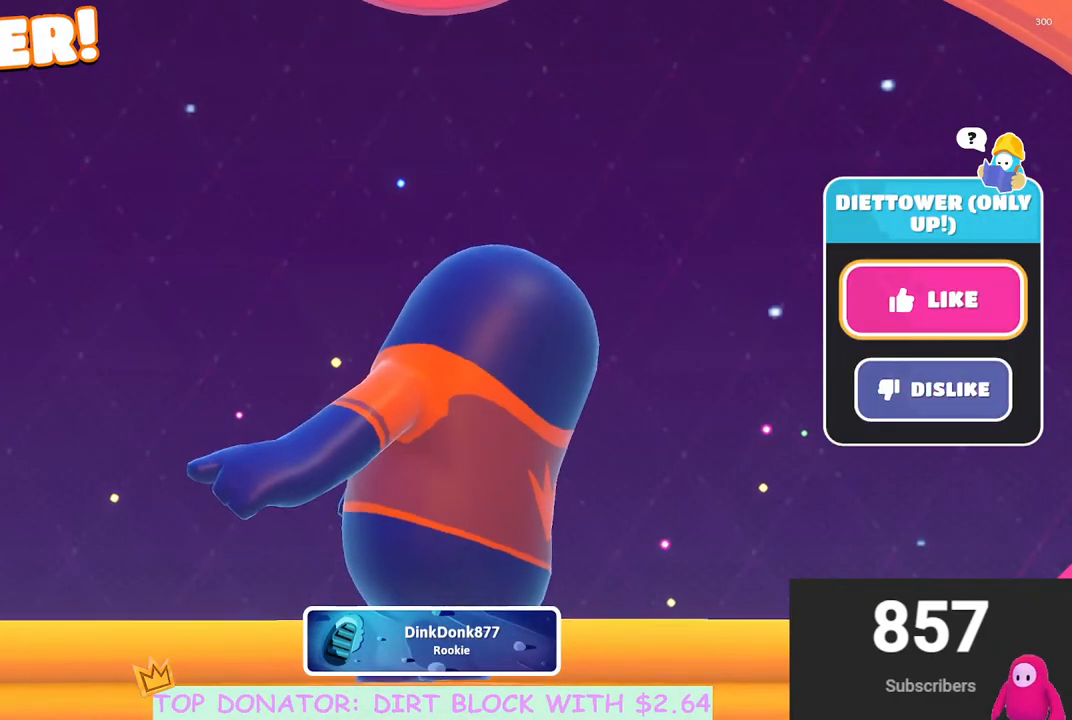
{"buttons": [], "left_stick": "center", "right_stick": "center", "events": []}
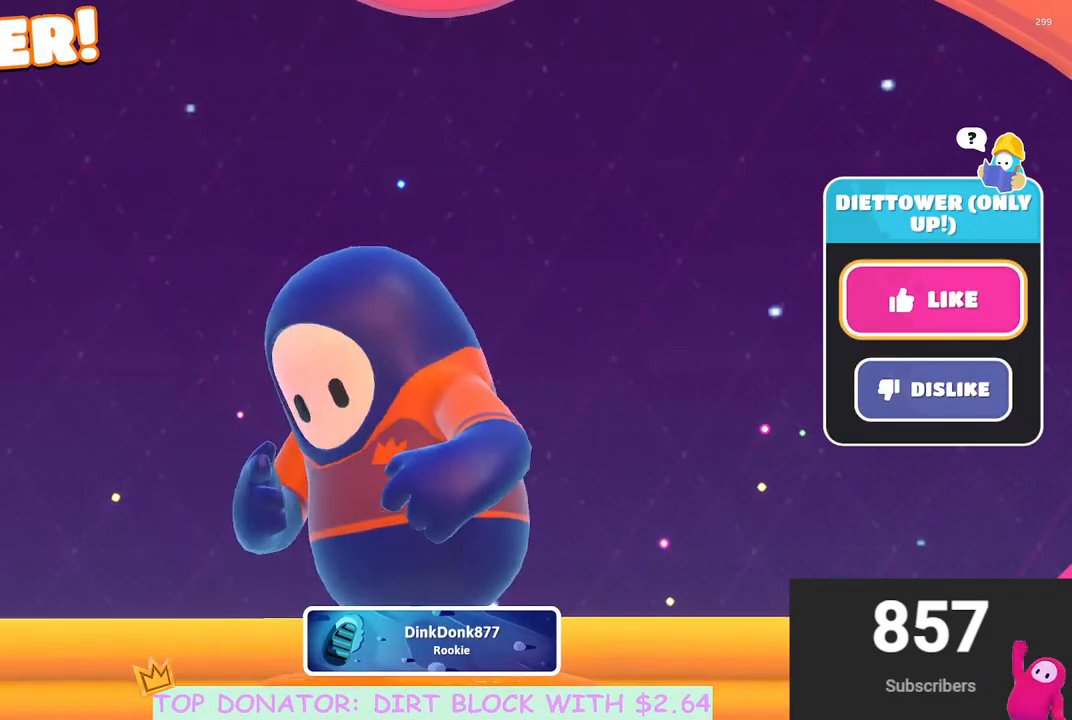
{"buttons": [], "left_stick": "center", "right_stick": "center", "events": []}
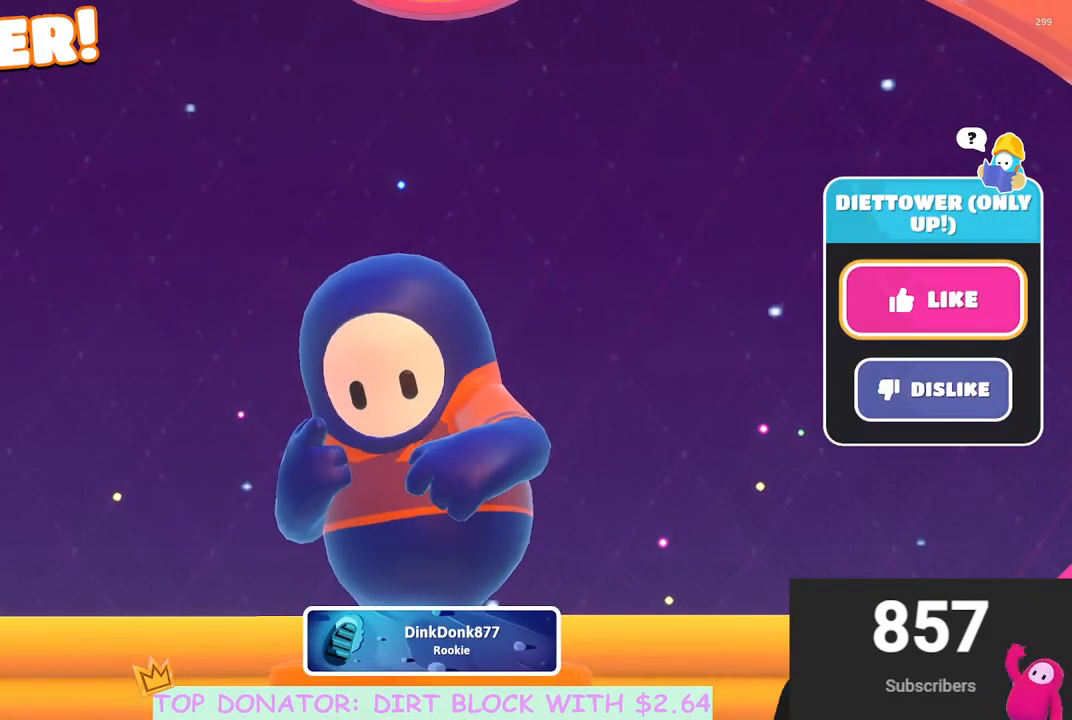
{"buttons": [], "left_stick": "center", "right_stick": "center", "events": []}
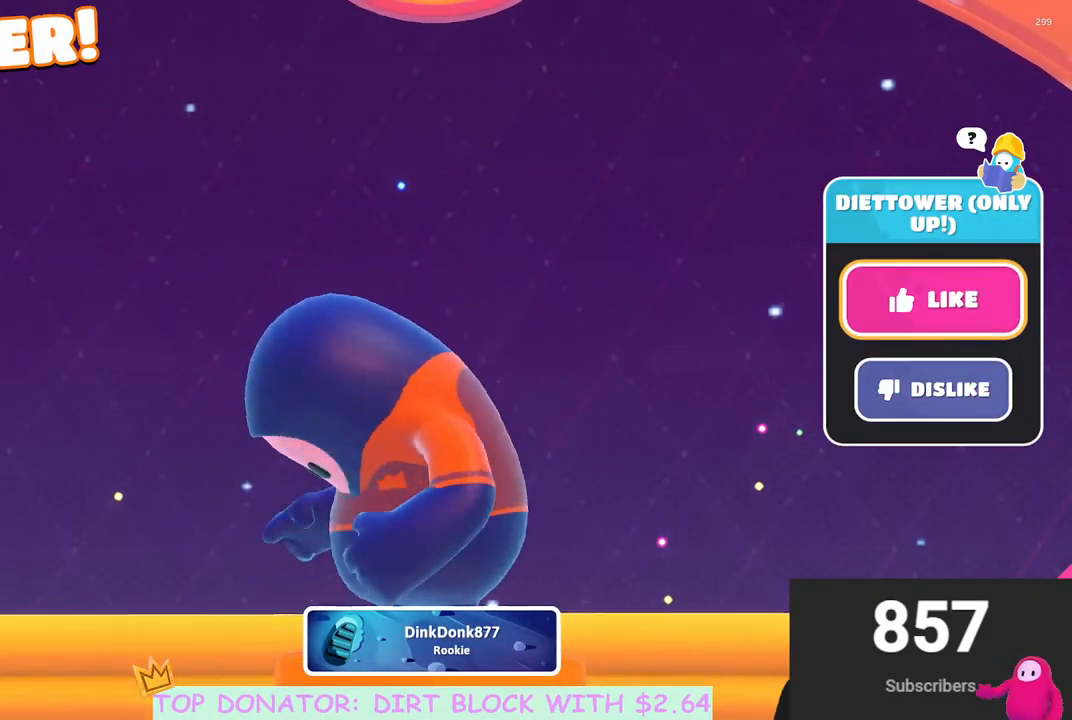
{"buttons": [], "left_stick": "center", "right_stick": "center", "events": [[350, "left_stick", "right"], [500, "left_stick", "center"]]}
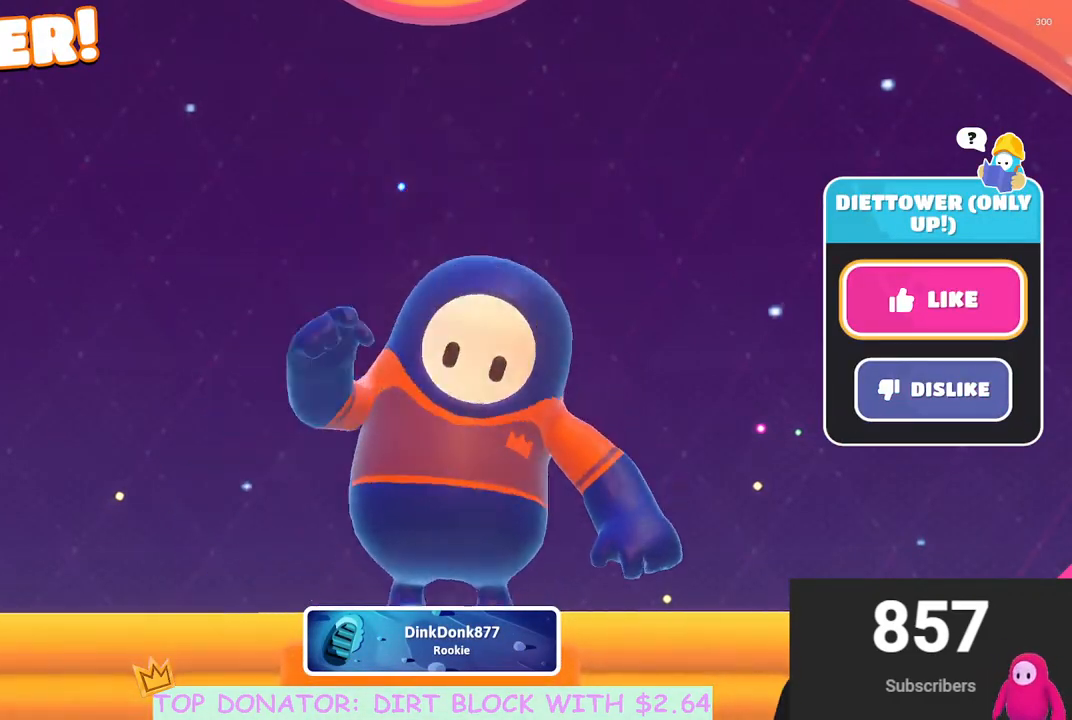
{"buttons": [], "left_stick": "up", "right_stick": "center", "events": [[300, "left_stick", "down"], [433, "left_stick", "center"], [483, "left_stick", "up"]]}
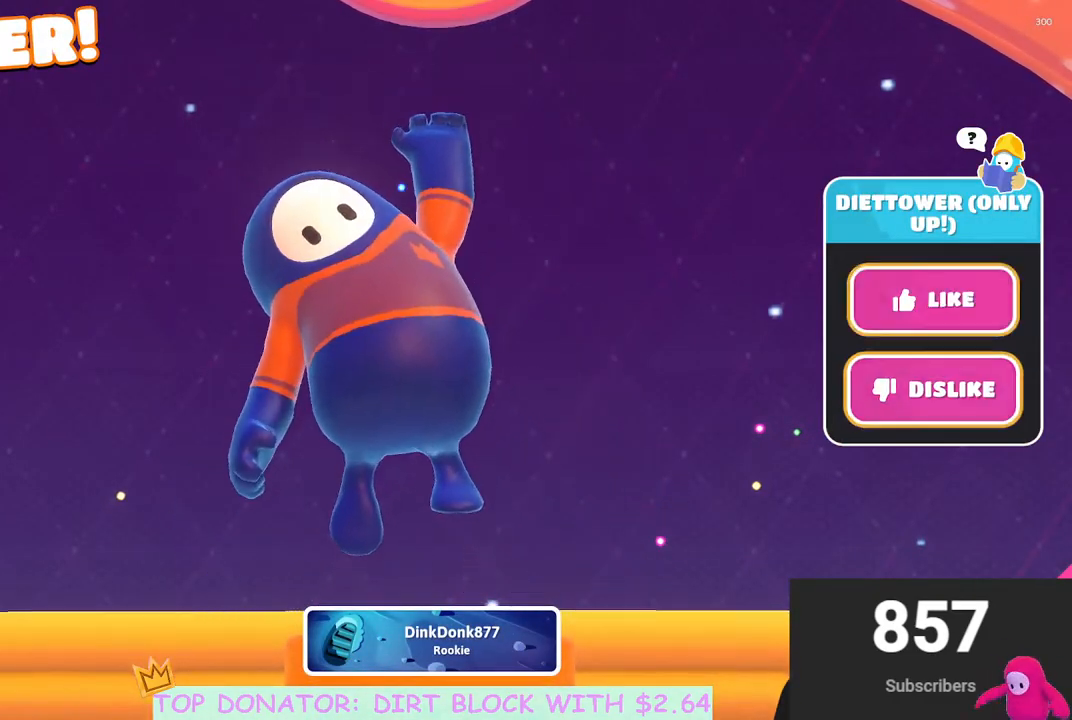
{"buttons": [], "left_stick": "center", "right_stick": "center", "events": [[133, "left_stick", "center"], [283, "left_stick", "up"], [450, "left_stick", "center"]]}
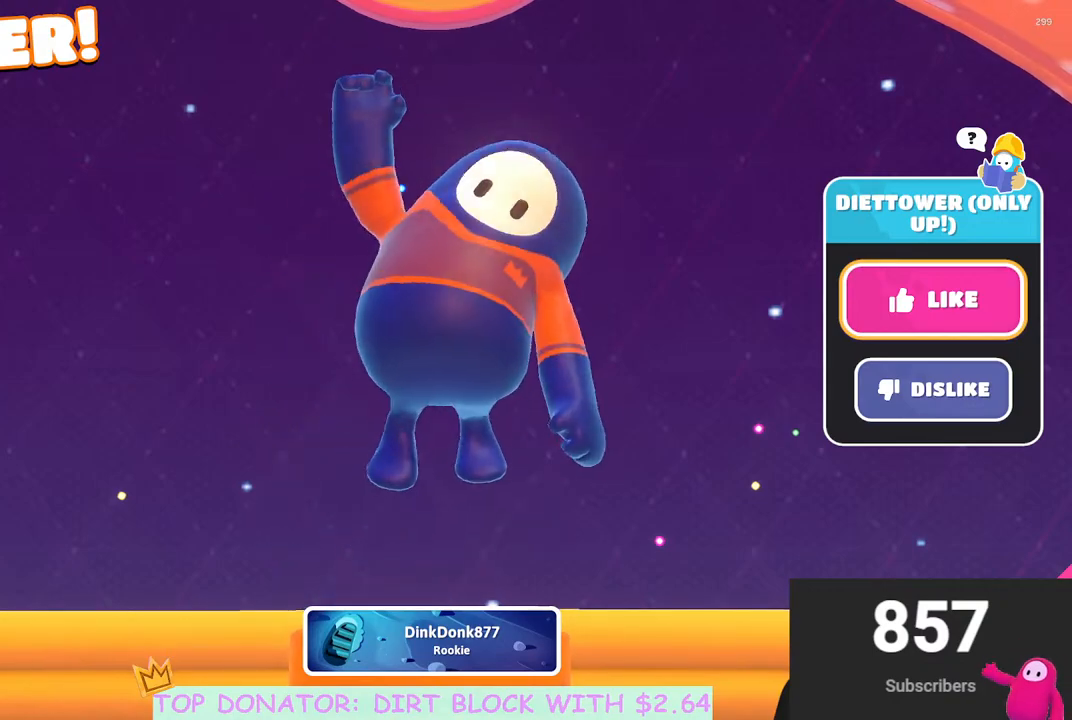
{"buttons": [], "left_stick": "center", "right_stick": "center", "events": []}
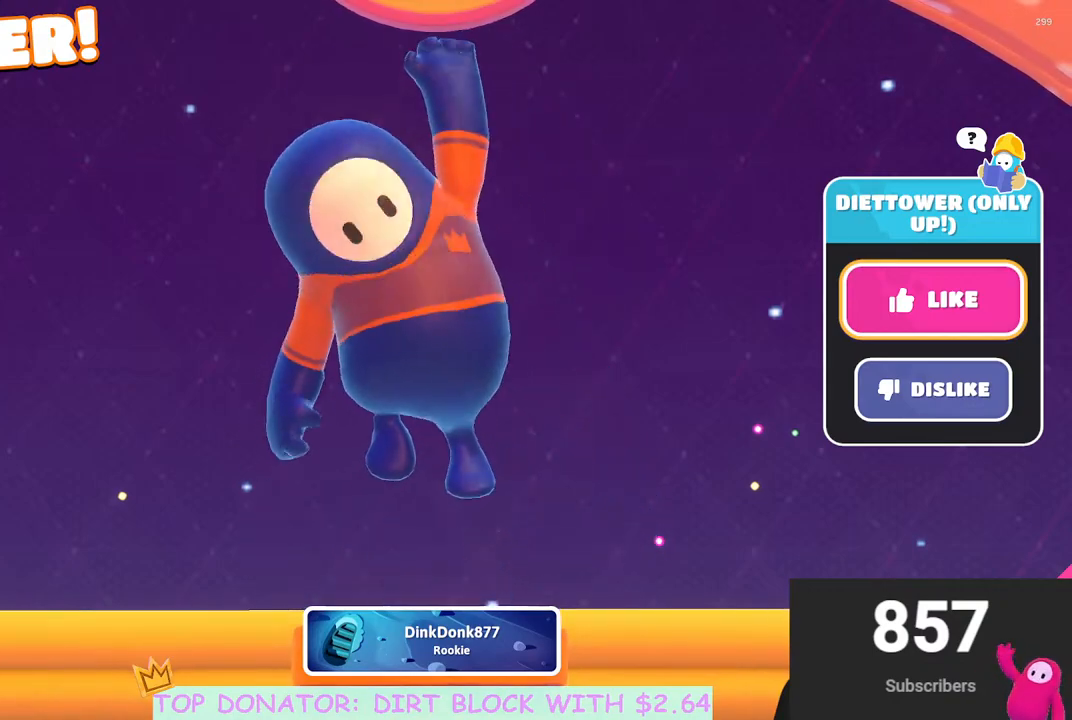
{"buttons": [], "left_stick": "center", "right_stick": "center", "events": []}
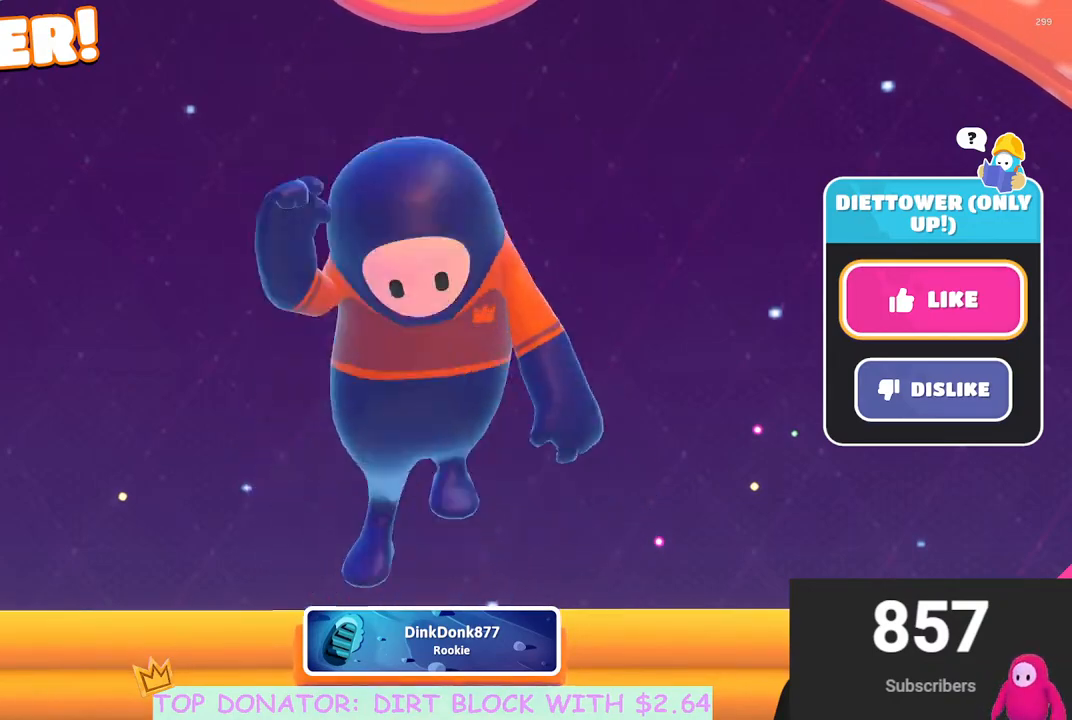
{"buttons": [], "left_stick": "center", "right_stick": "center", "events": []}
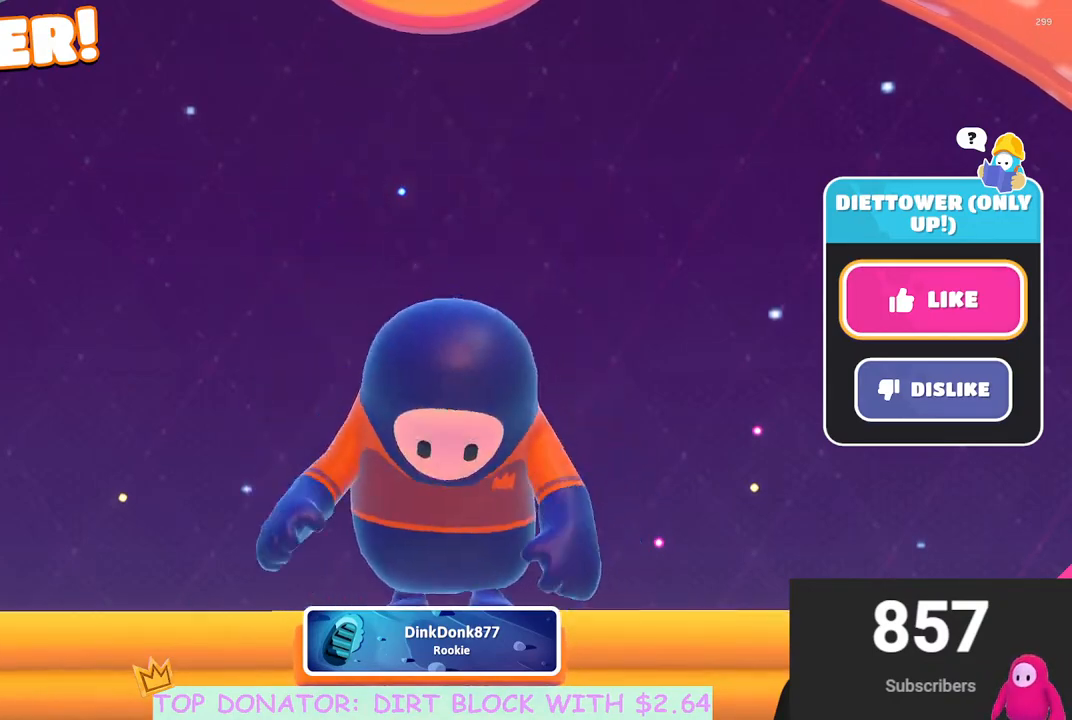
{"buttons": [], "left_stick": "center", "right_stick": "center", "events": []}
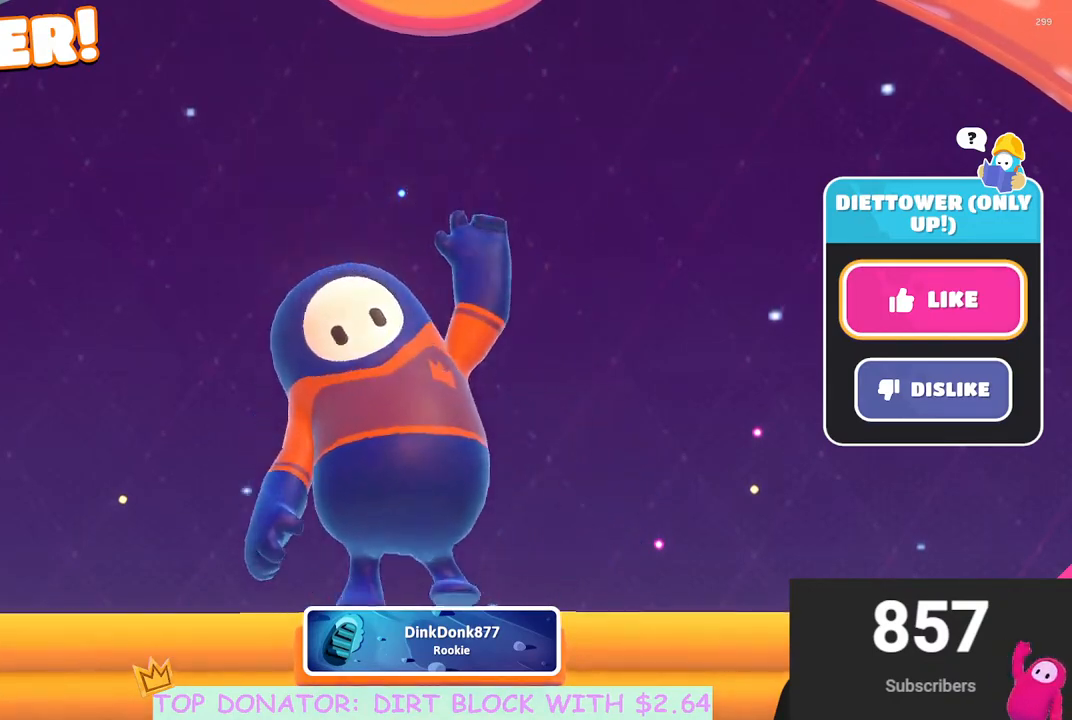
{"buttons": [], "left_stick": "center", "right_stick": "center", "events": []}
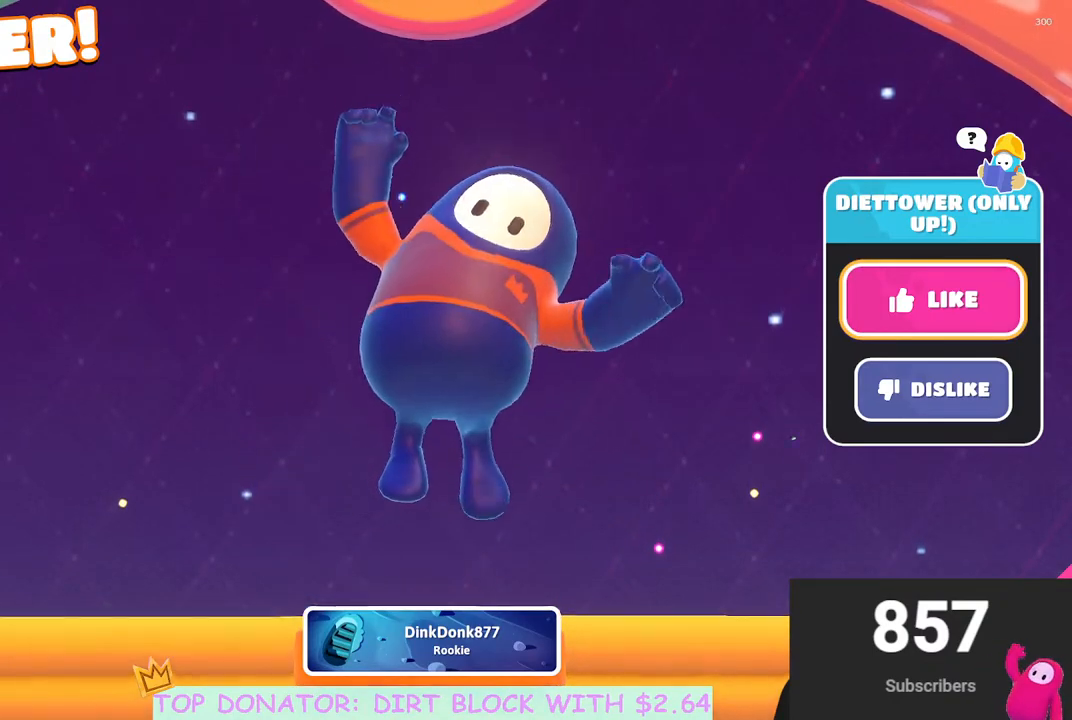
{"buttons": [], "left_stick": "center", "right_stick": "center", "events": []}
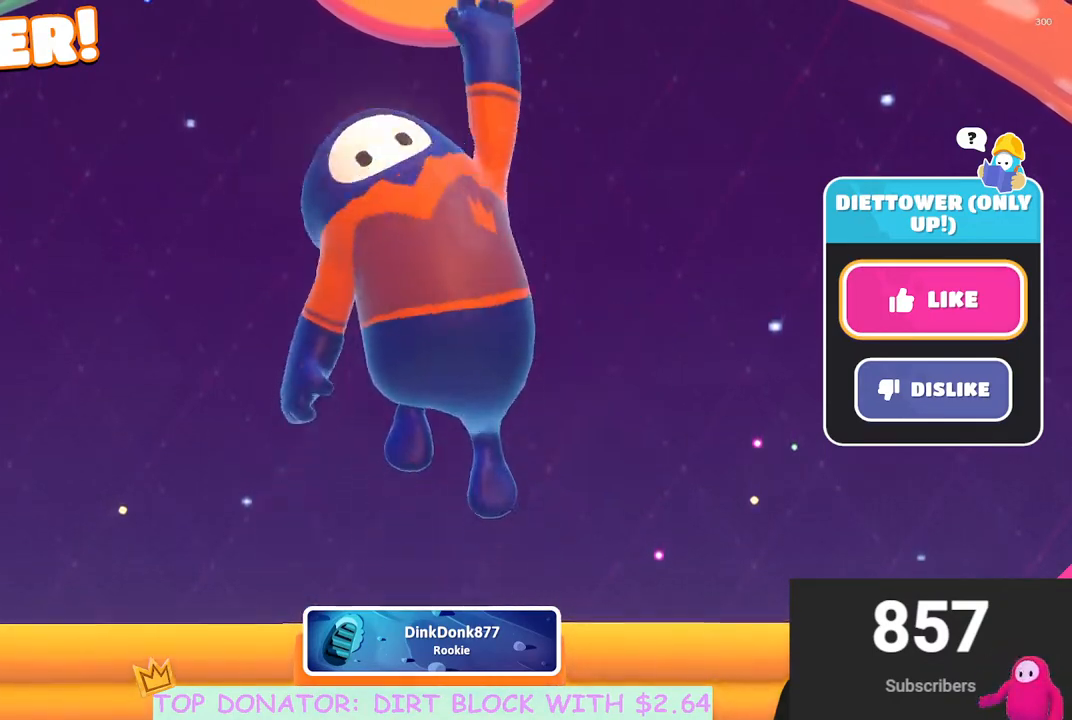
{"buttons": [], "left_stick": "center", "right_stick": "center", "events": []}
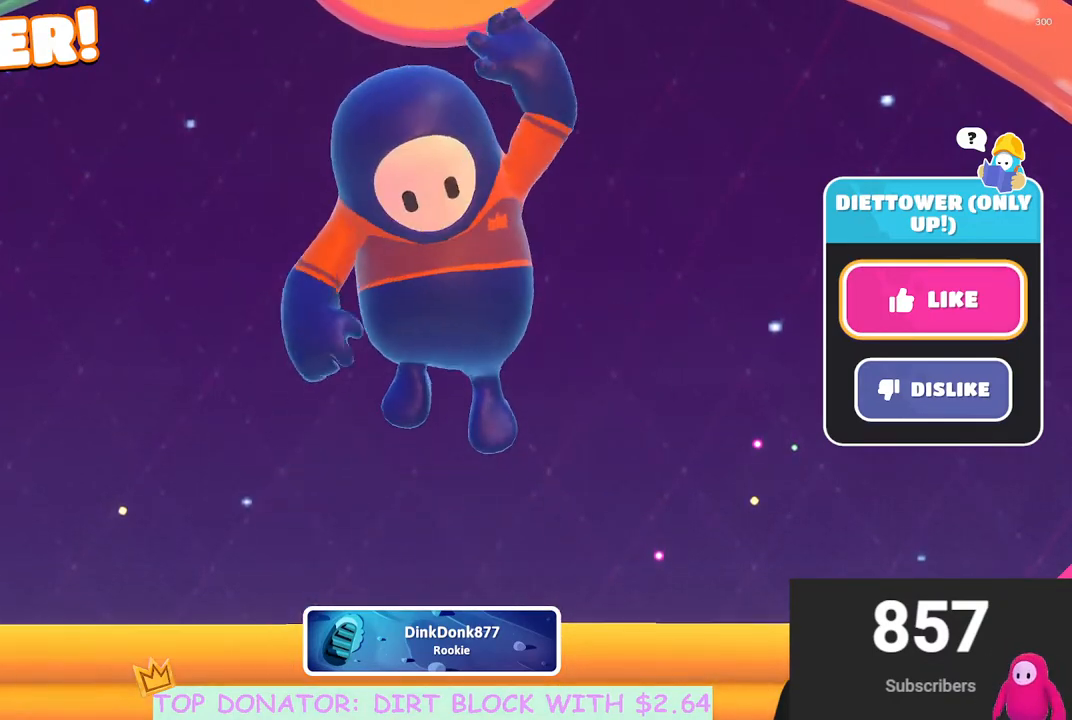
{"buttons": [], "left_stick": "center", "right_stick": "center", "events": []}
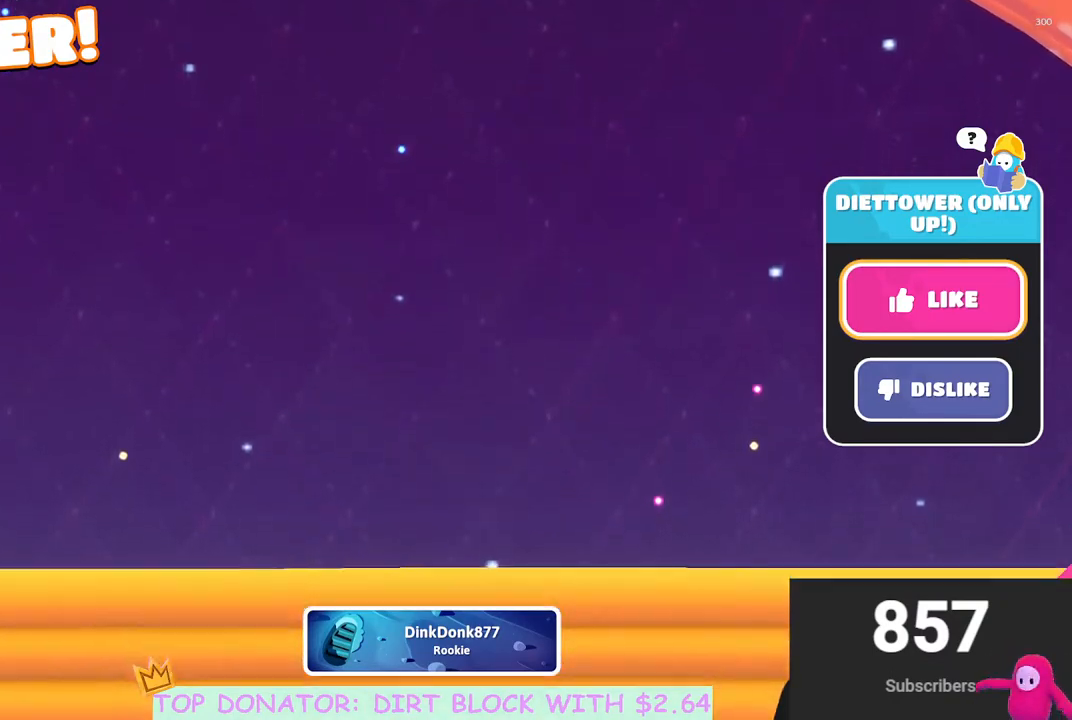
{"buttons": [], "left_stick": "center", "right_stick": "center", "events": [[67, "A", "down"], [150, "A", "up"]]}